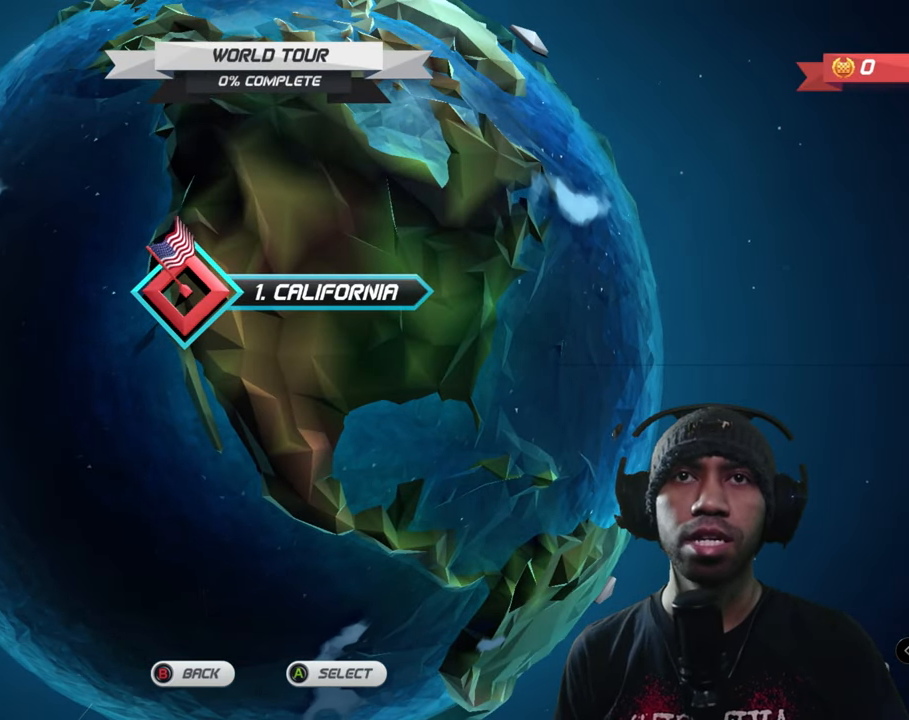
Gameplay with a controller (Xbox layout); each line is a JSON object with the inputs held at the frame after it. "events" lists button and stick changes between this image and that frame as [ms after this image, input, new state], when the widget could be followed in between. Not read: L3 R3 right_stick.
{"buttons": [], "left_stick": "up-right", "events": [[133, "left_stick", "center"], [417, "left_stick", "up-right"]]}
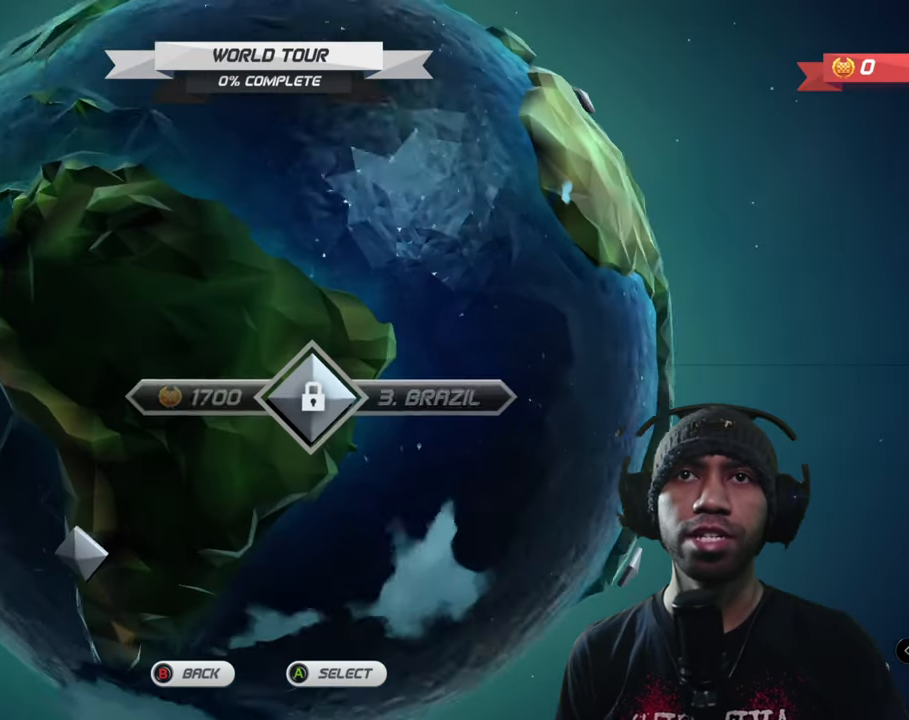
{"buttons": [], "left_stick": "center", "events": [[83, "left_stick", "center"]]}
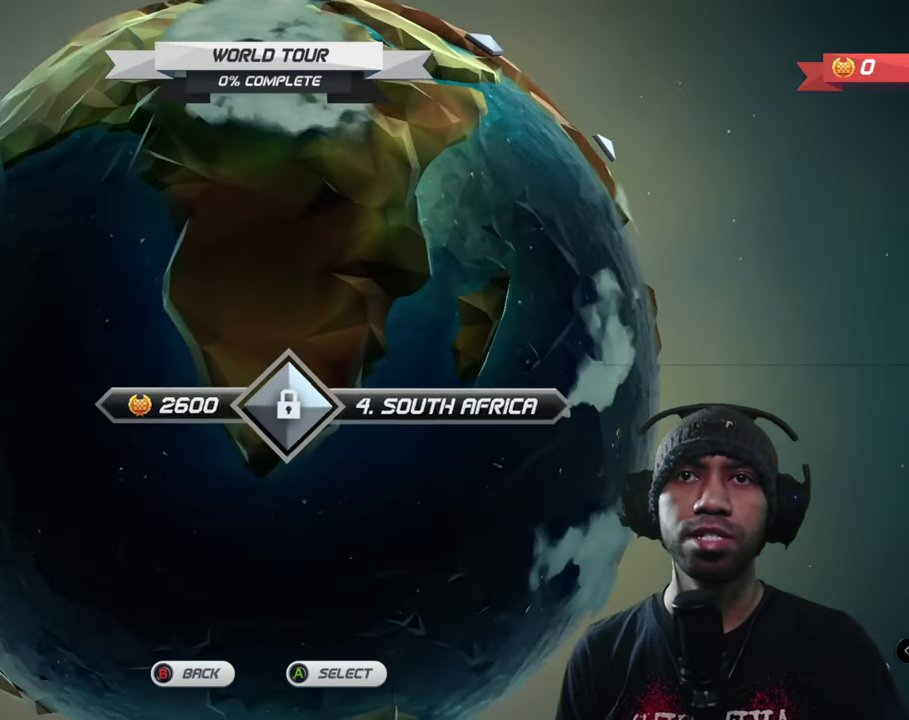
{"buttons": [], "left_stick": "center", "events": []}
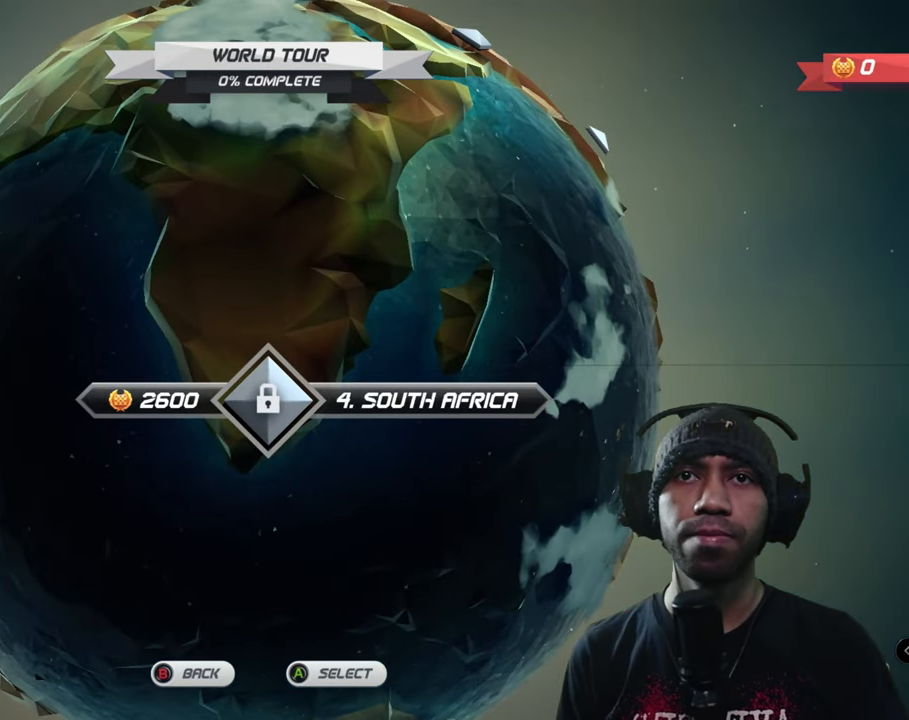
{"buttons": [], "left_stick": "center", "events": [[167, "left_stick", "left"], [317, "left_stick", "center"]]}
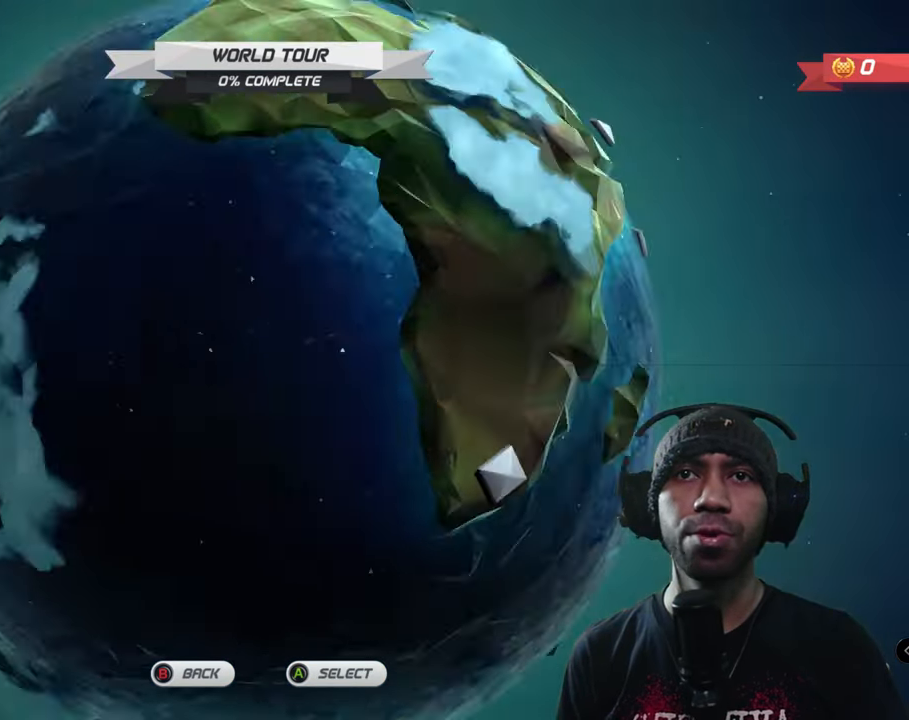
{"buttons": [], "left_stick": "center", "events": []}
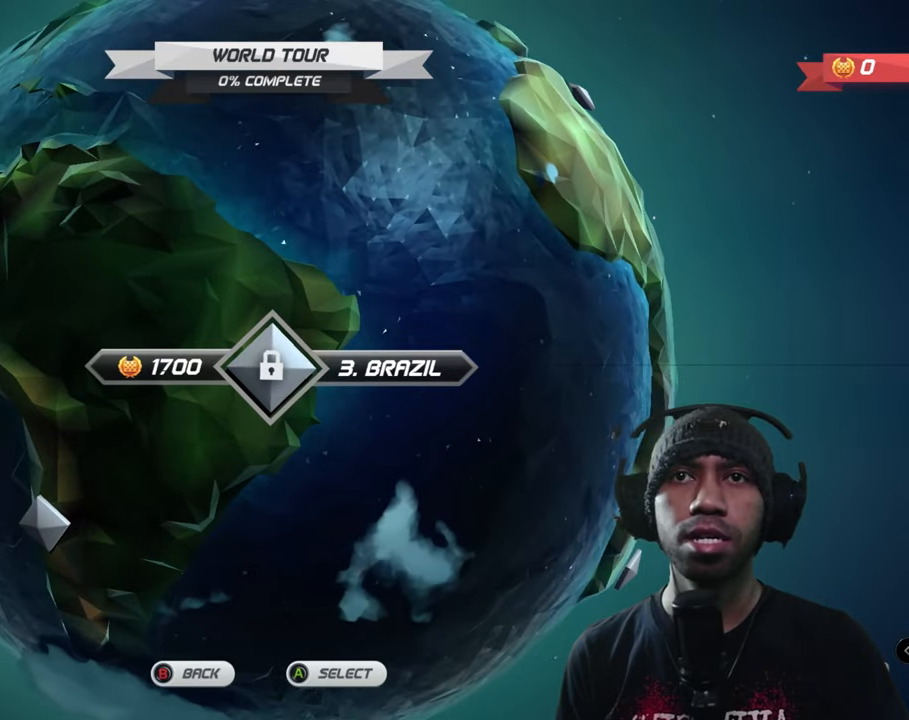
{"buttons": [], "left_stick": "center", "events": [[250, "left_stick", "left"], [434, "left_stick", "center"]]}
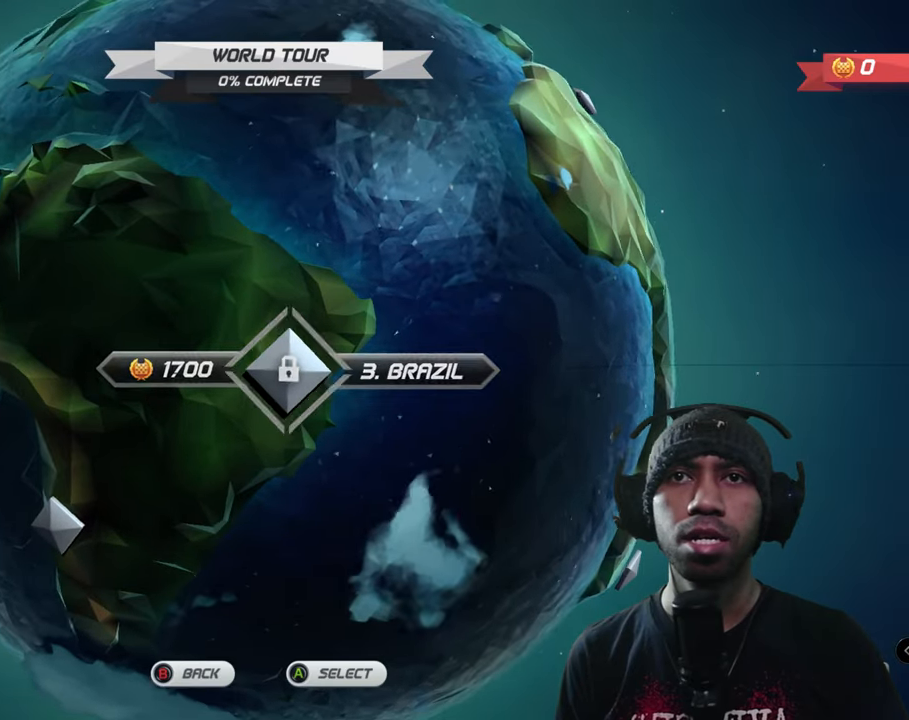
{"buttons": [], "left_stick": "center", "events": []}
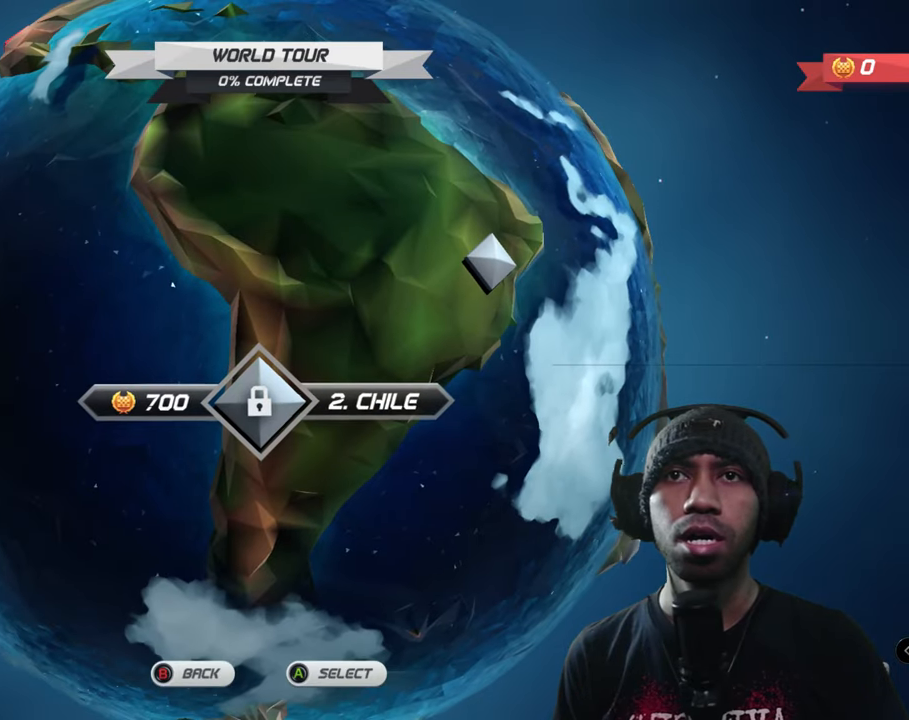
{"buttons": [], "left_stick": "center"}
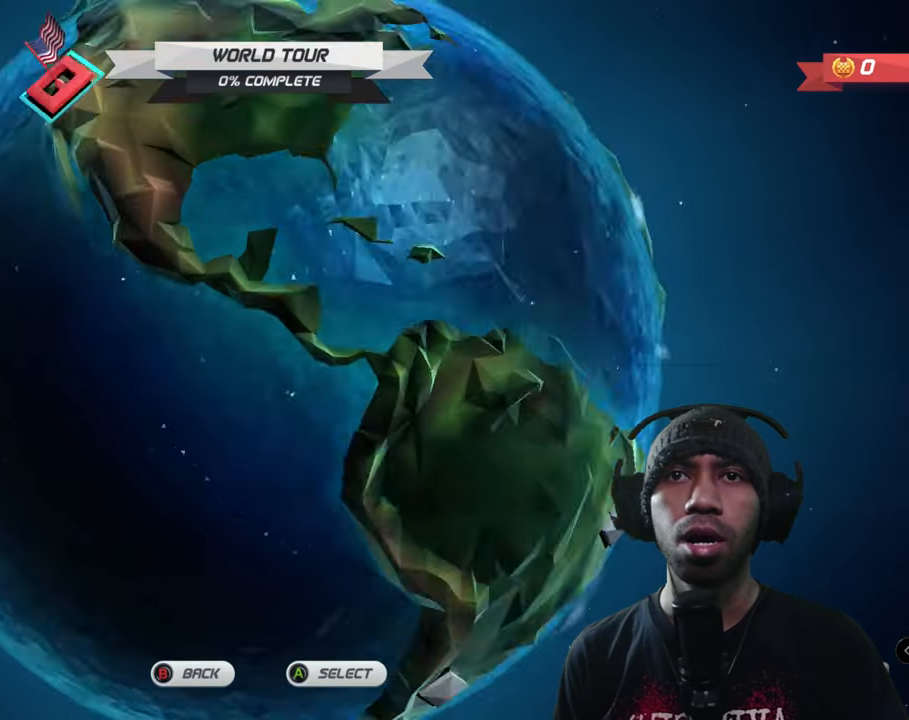
{"buttons": [], "left_stick": "center", "events": [[184, "L1", "down"], [184, "left_stick", "up"], [250, "L1", "up"], [284, "left_stick", "center"]]}
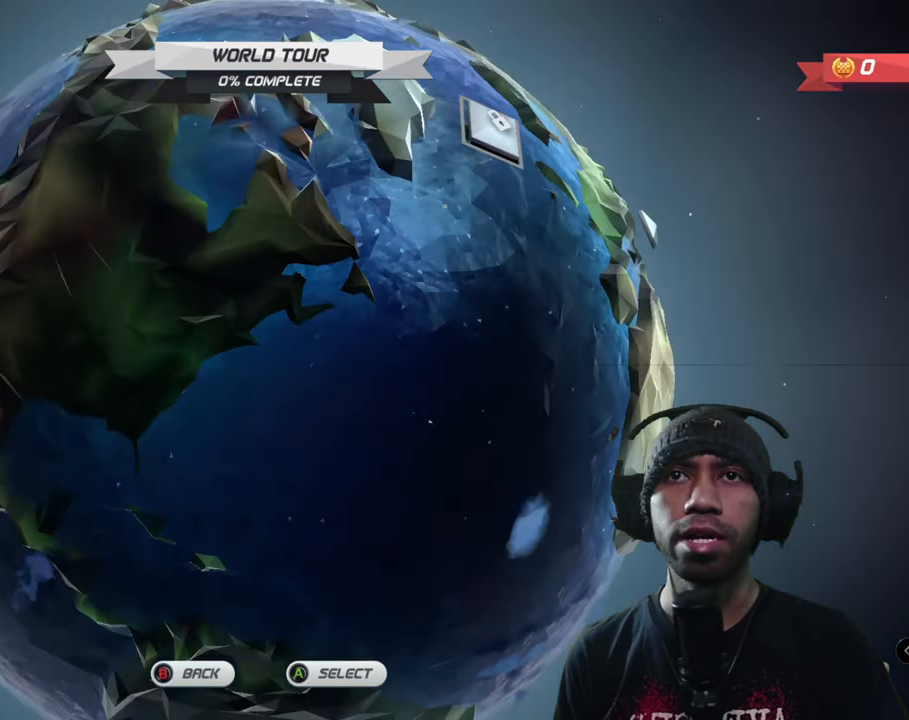
{"buttons": [], "left_stick": "center", "events": []}
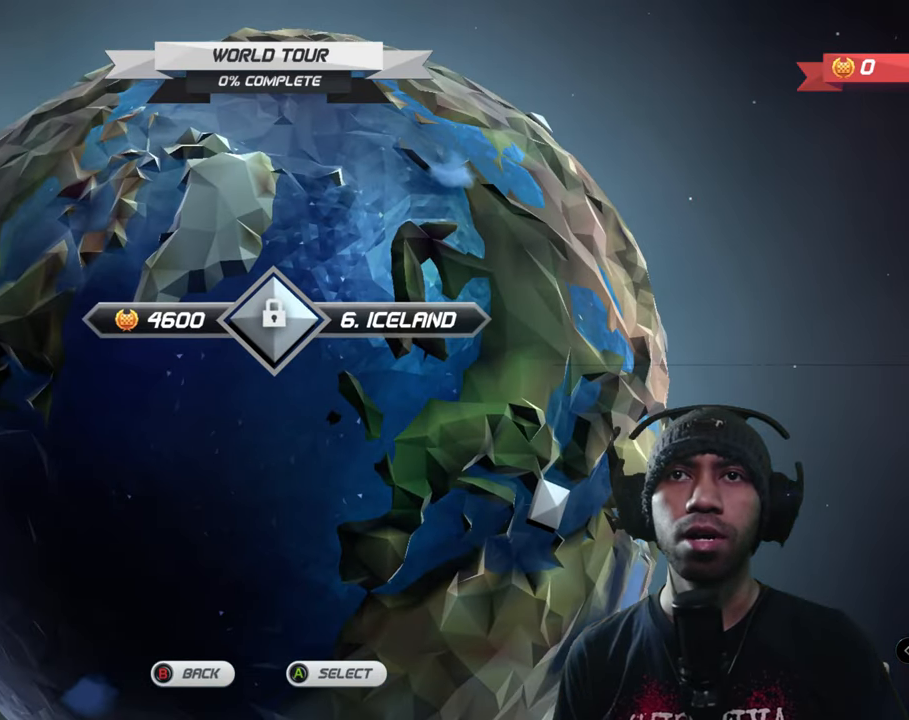
{"buttons": [], "left_stick": "center", "events": [[17, "left_stick", "down-left"], [167, "left_stick", "center"]]}
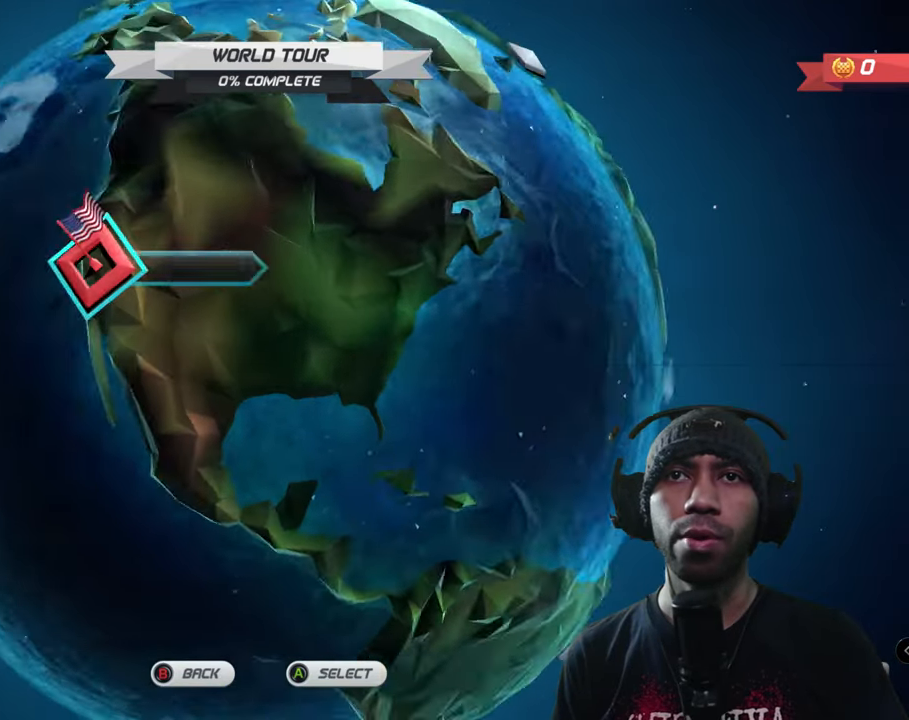
{"buttons": [], "left_stick": "center", "events": []}
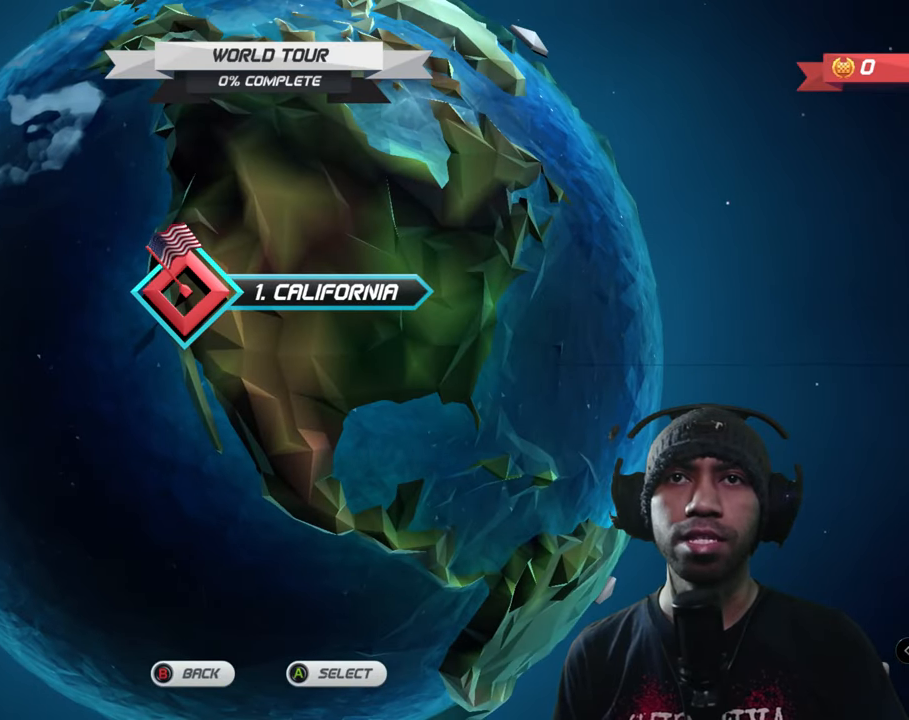
{"buttons": [], "left_stick": "center", "events": []}
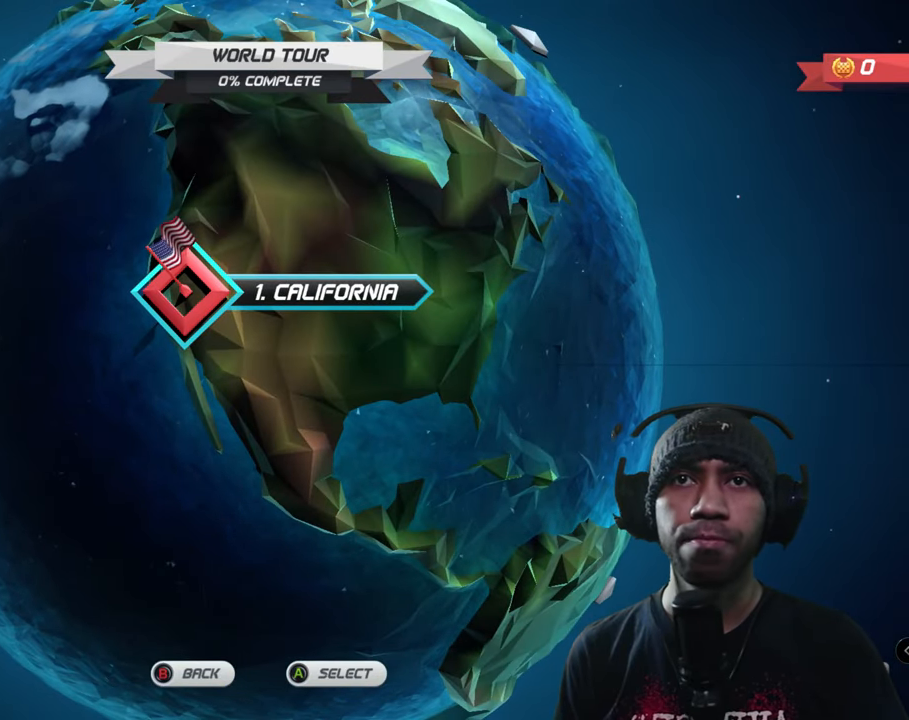
{"buttons": [], "left_stick": "center", "events": []}
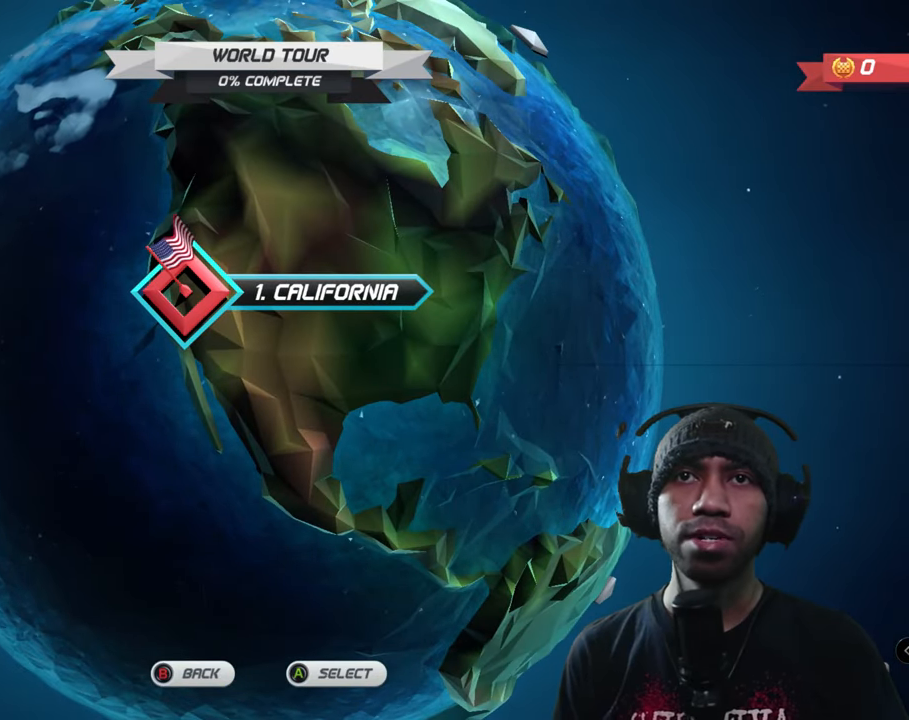
{"buttons": [], "left_stick": "center", "events": [[117, "left_stick", "right"], [250, "left_stick", "center"]]}
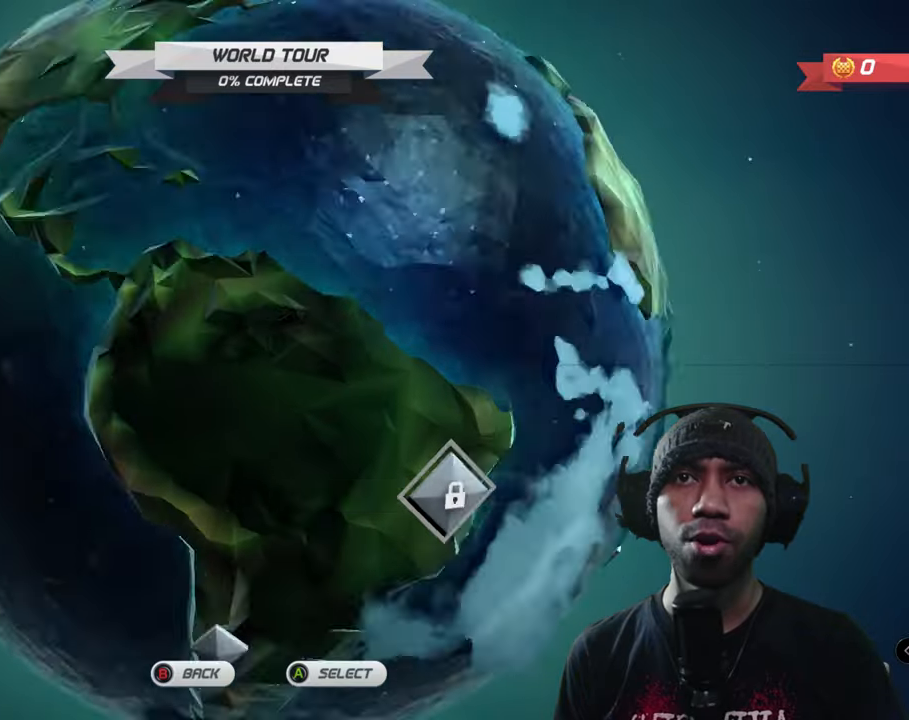
{"buttons": [], "left_stick": "center", "events": []}
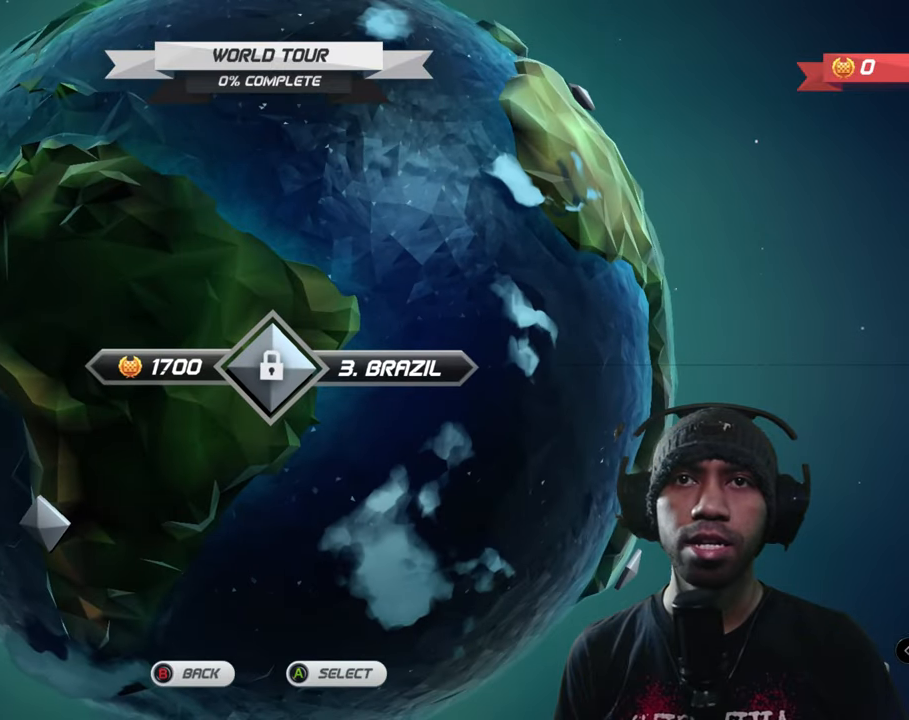
{"buttons": [], "left_stick": "center", "events": []}
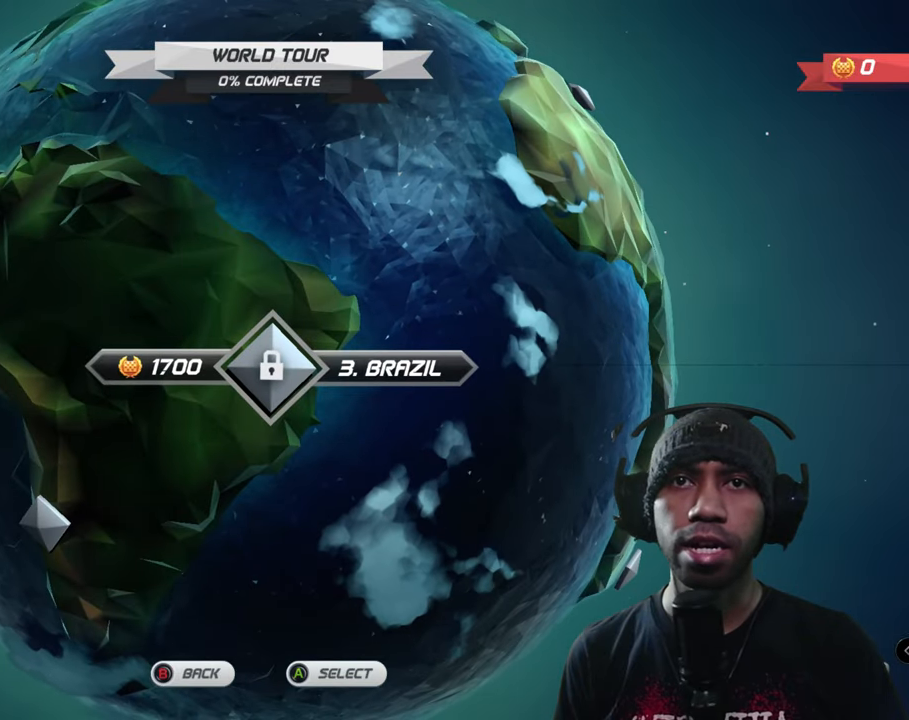
{"buttons": [], "left_stick": "center", "events": [[350, "left_stick", "down"], [500, "left_stick", "center"]]}
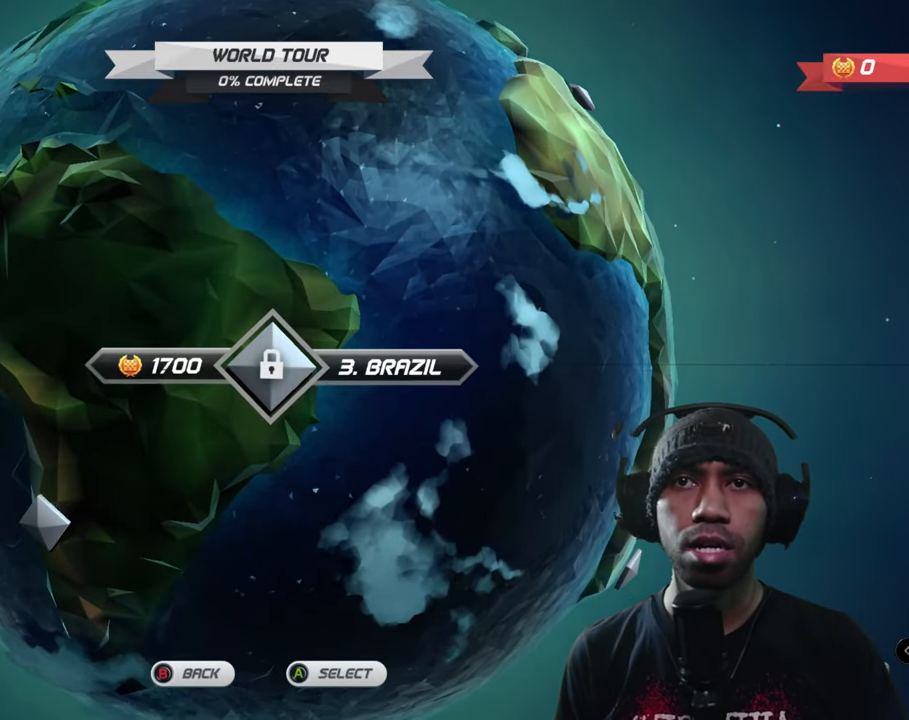
{"buttons": [], "left_stick": "center", "events": []}
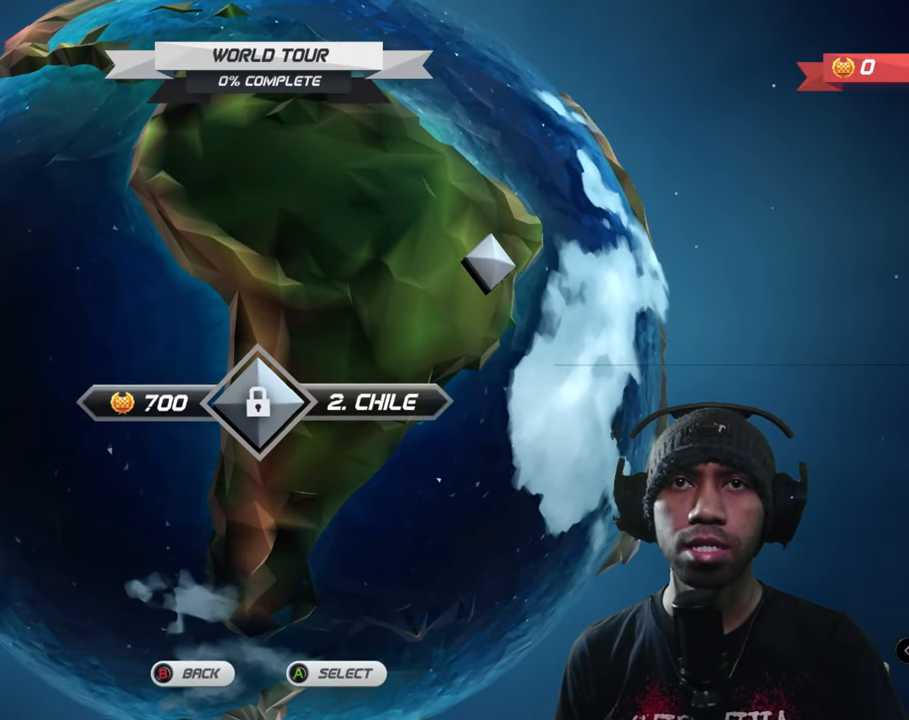
{"buttons": [], "left_stick": "center", "events": []}
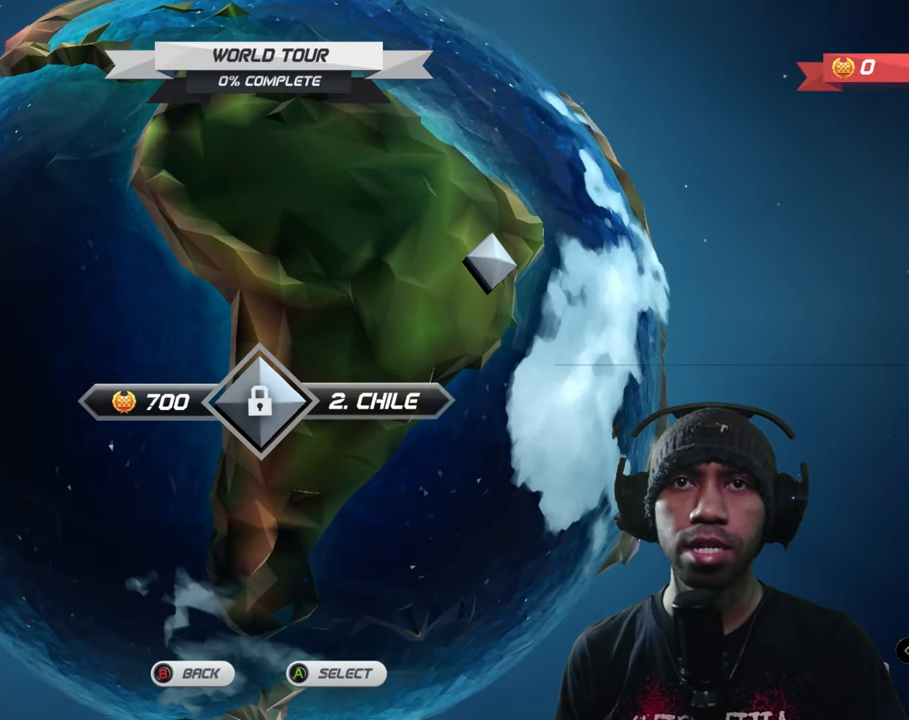
{"buttons": [], "left_stick": "center", "events": []}
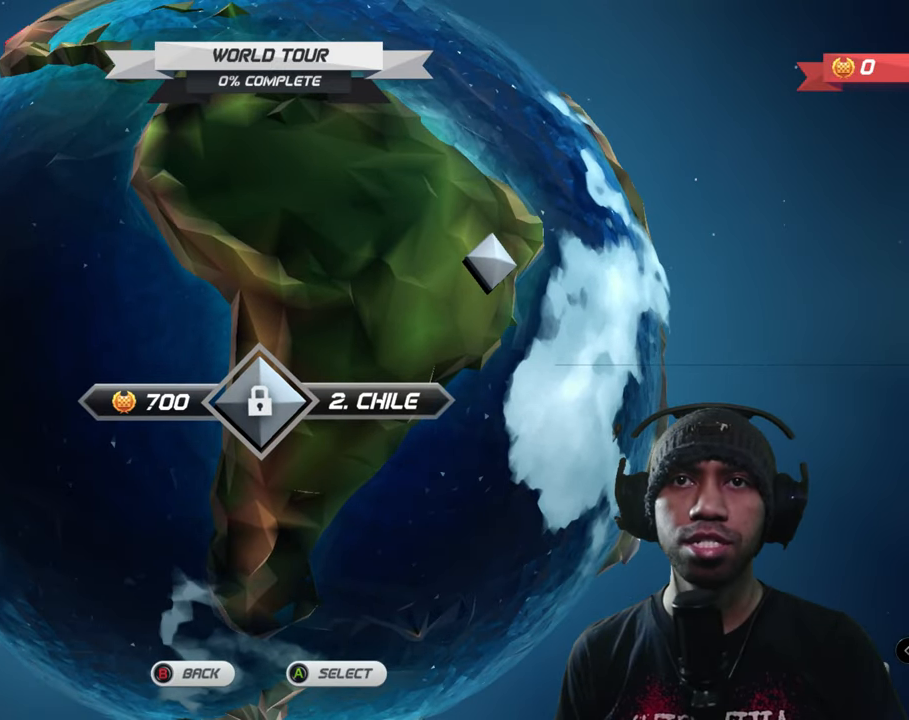
{"buttons": [], "left_stick": "center", "events": [[216, "left_stick", "right"], [350, "left_stick", "center"]]}
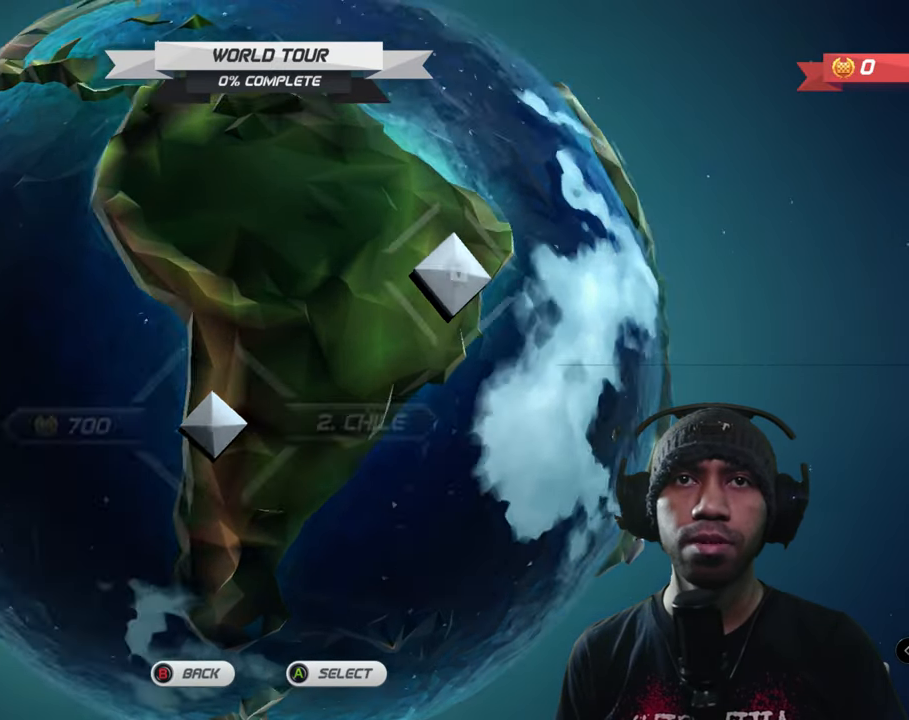
{"buttons": [], "left_stick": "center", "events": []}
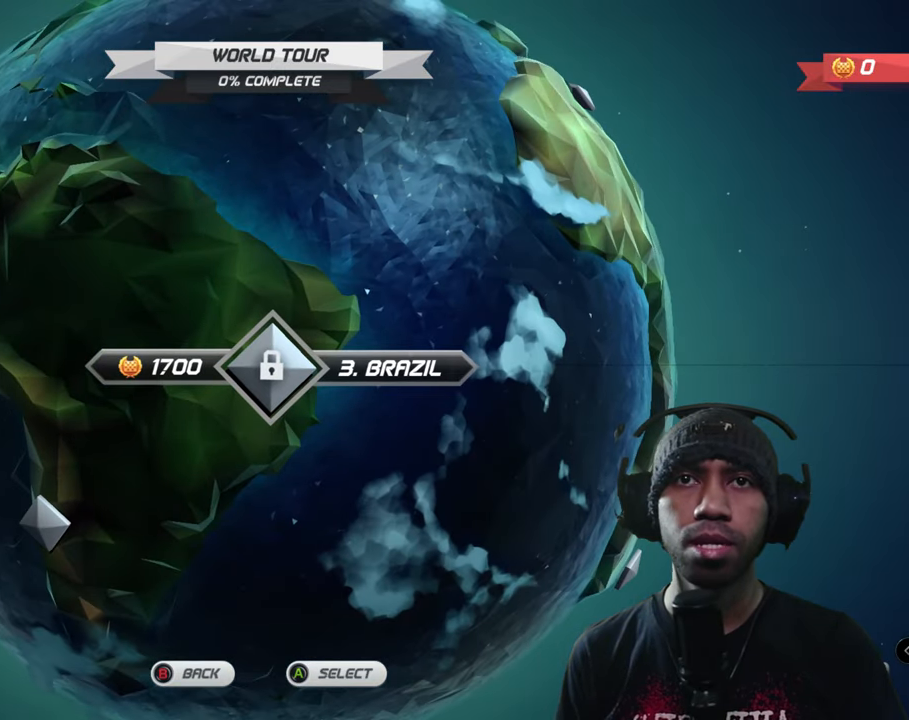
{"buttons": [], "left_stick": "center", "events": []}
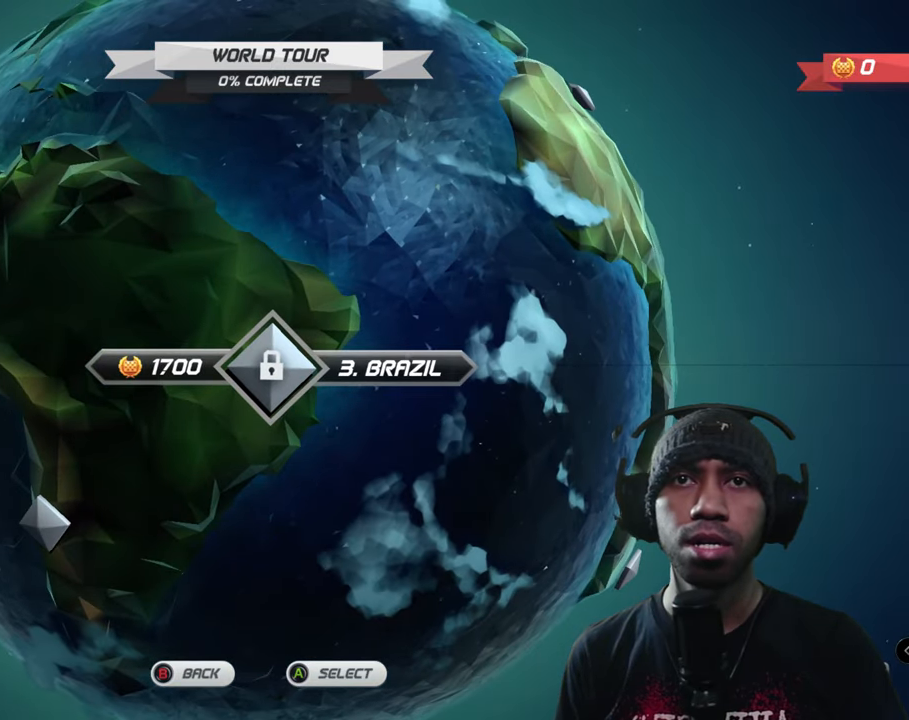
{"buttons": [], "left_stick": "center", "events": []}
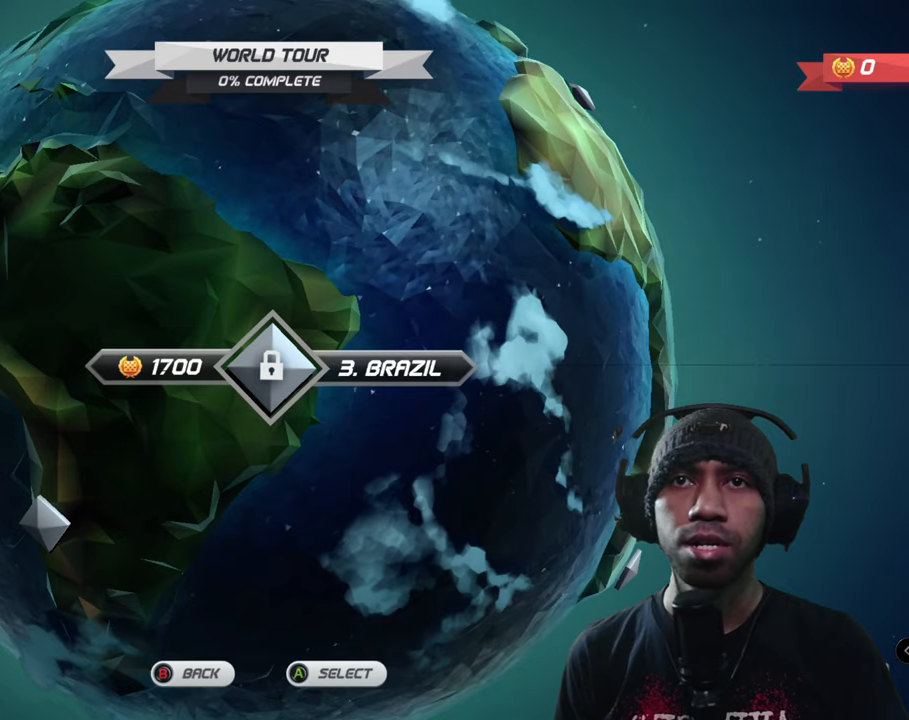
{"buttons": [], "left_stick": "center", "events": []}